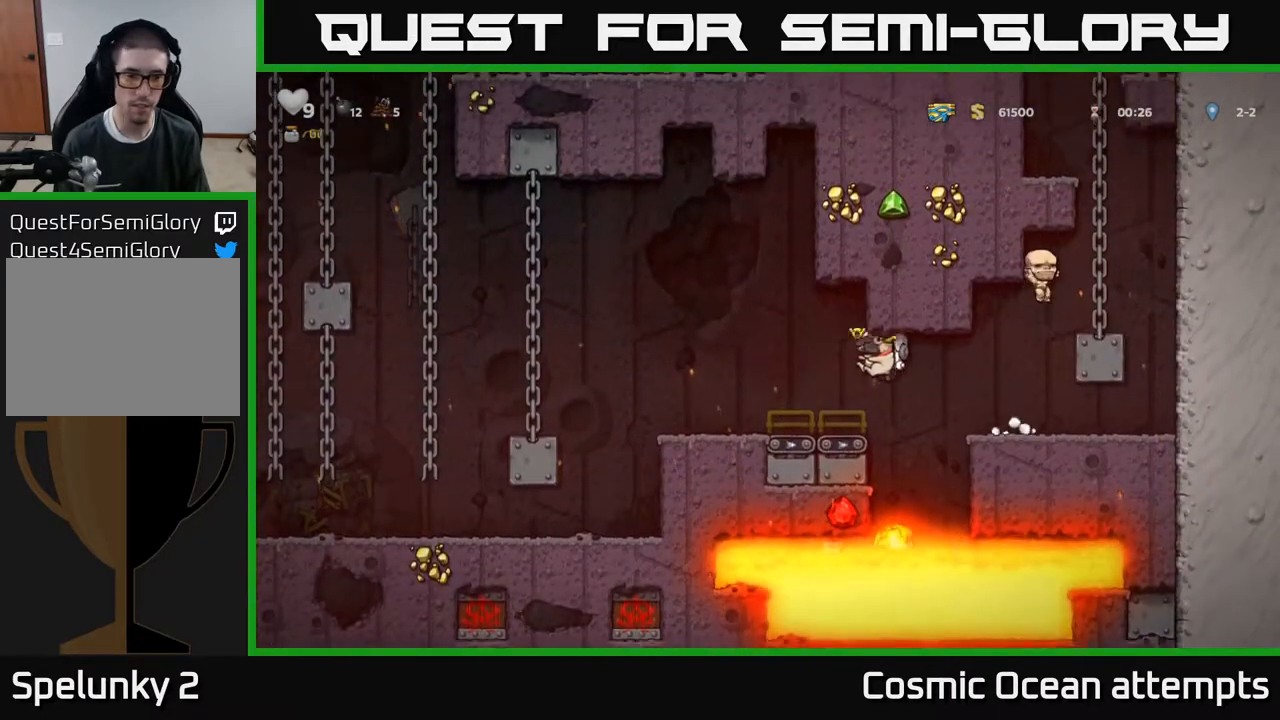
Gameplay with a controller (Xbox layout); each line is a JSON object with the inputs held at the frame after it. "events" lists button and stick changes between this image and that frame as [ms after this image, input, new state], when the widget could be followed in between. Not read: left_stick.
{"buttons": ["DPAD_LEFT"], "right_stick": "center", "events": [[267, "A", "down"], [450, "A", "up"]]}
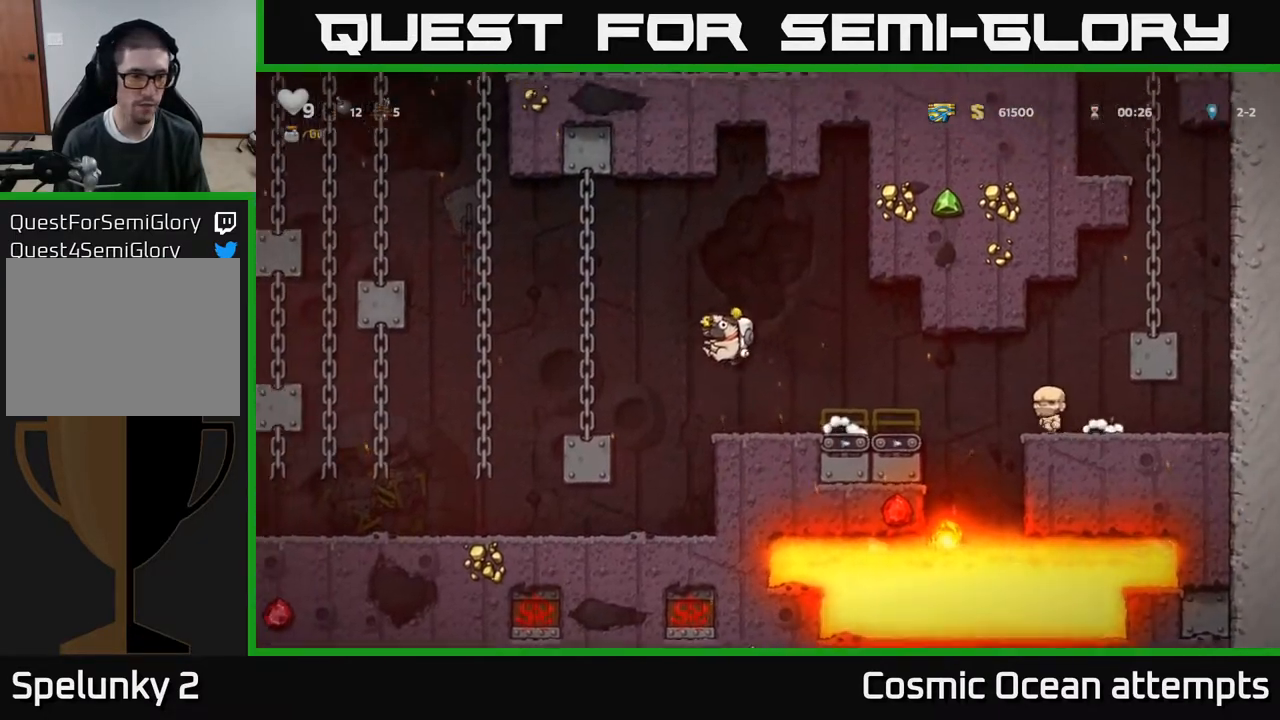
{"buttons": ["DPAD_LEFT"], "right_stick": "center", "events": []}
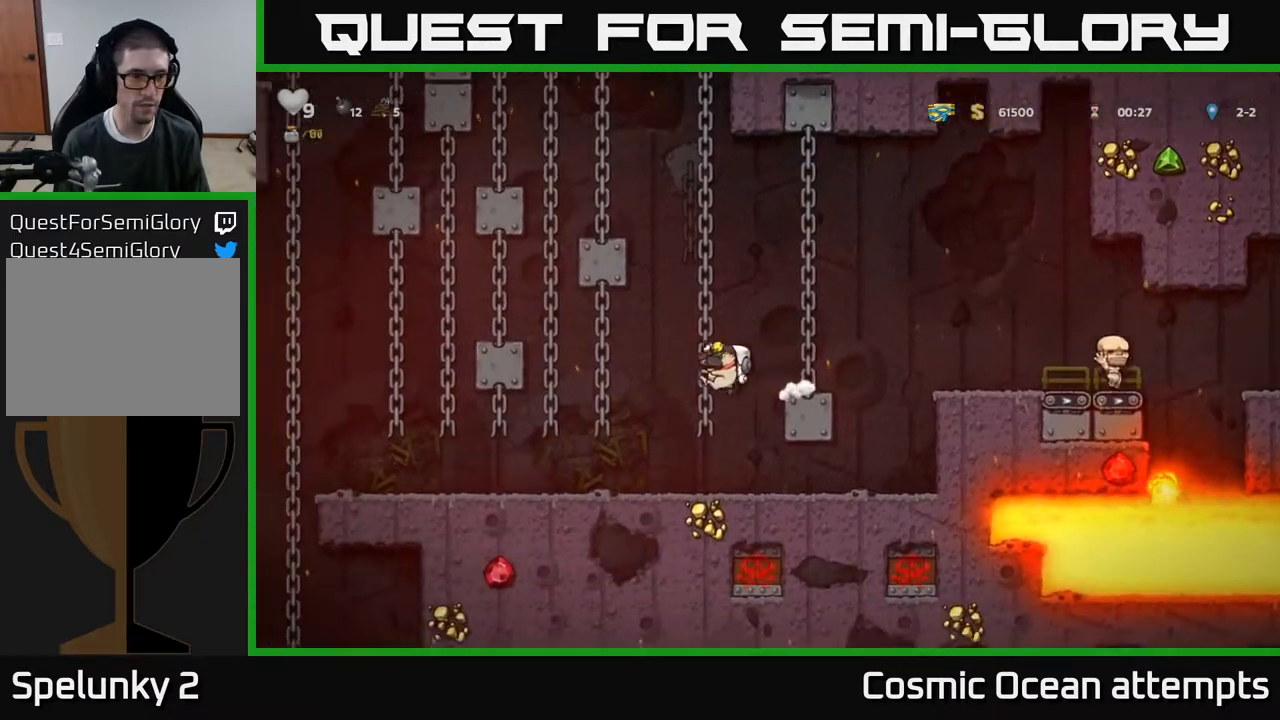
{"buttons": ["DPAD_LEFT"], "right_stick": "center", "events": []}
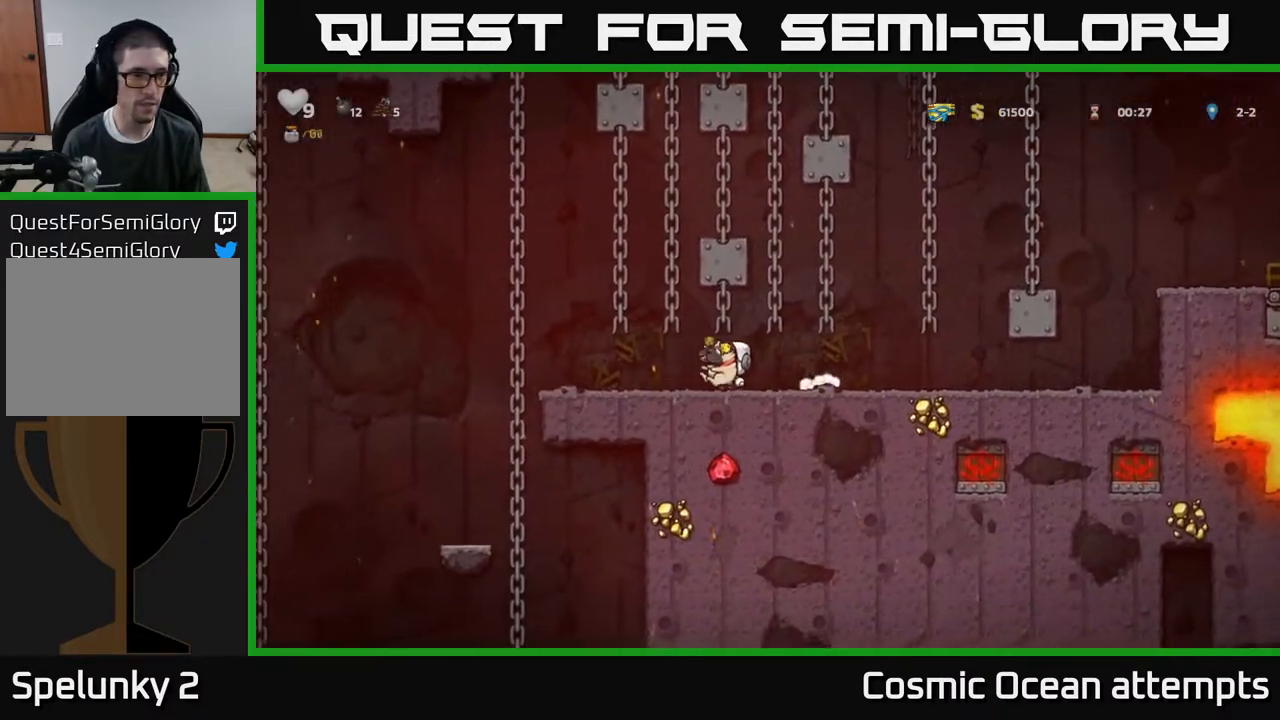
{"buttons": ["DPAD_DOWN"], "right_stick": "center", "events": [[283, "A", "down"], [350, "DPAD_UP", "down"], [400, "A", "up"], [450, "DPAD_LEFT", "up"], [467, "DPAD_UP", "up"], [500, "DPAD_DOWN", "down"]]}
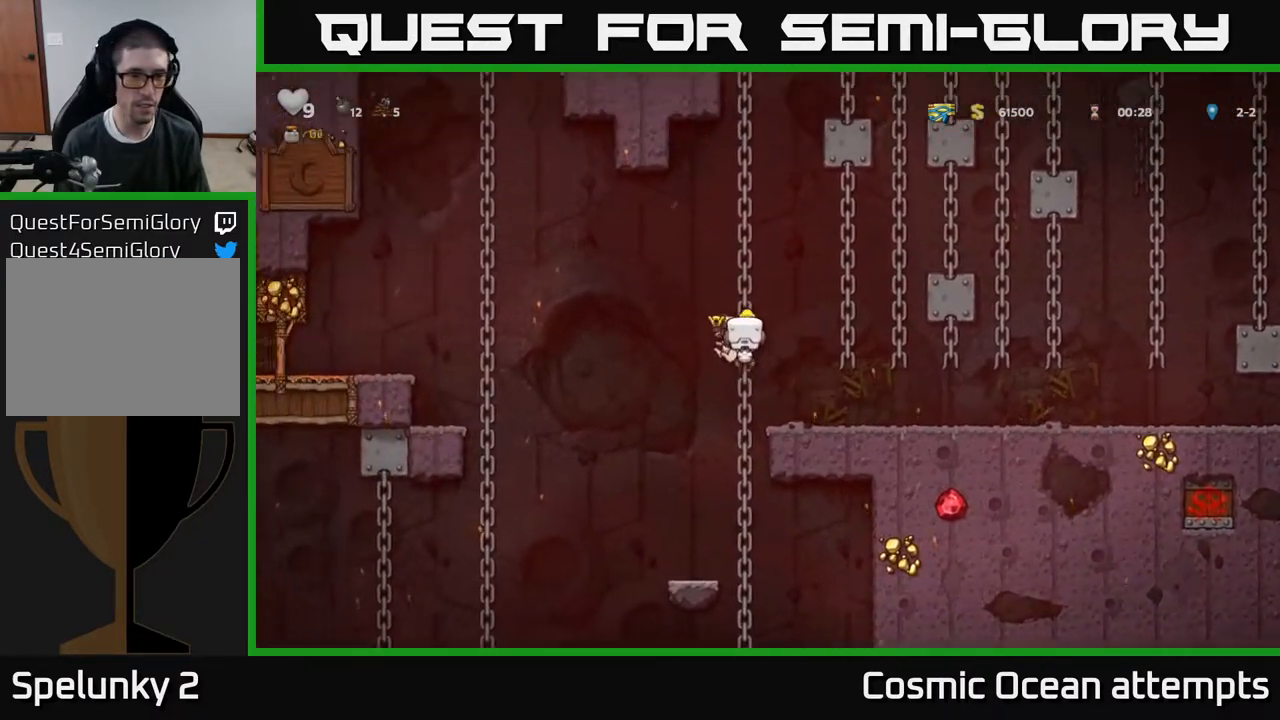
{"buttons": ["DPAD_LEFT"], "right_stick": "center", "events": [[167, "A", "down"], [250, "DPAD_DOWN", "up"], [283, "A", "up"], [417, "DPAD_LEFT", "down"]]}
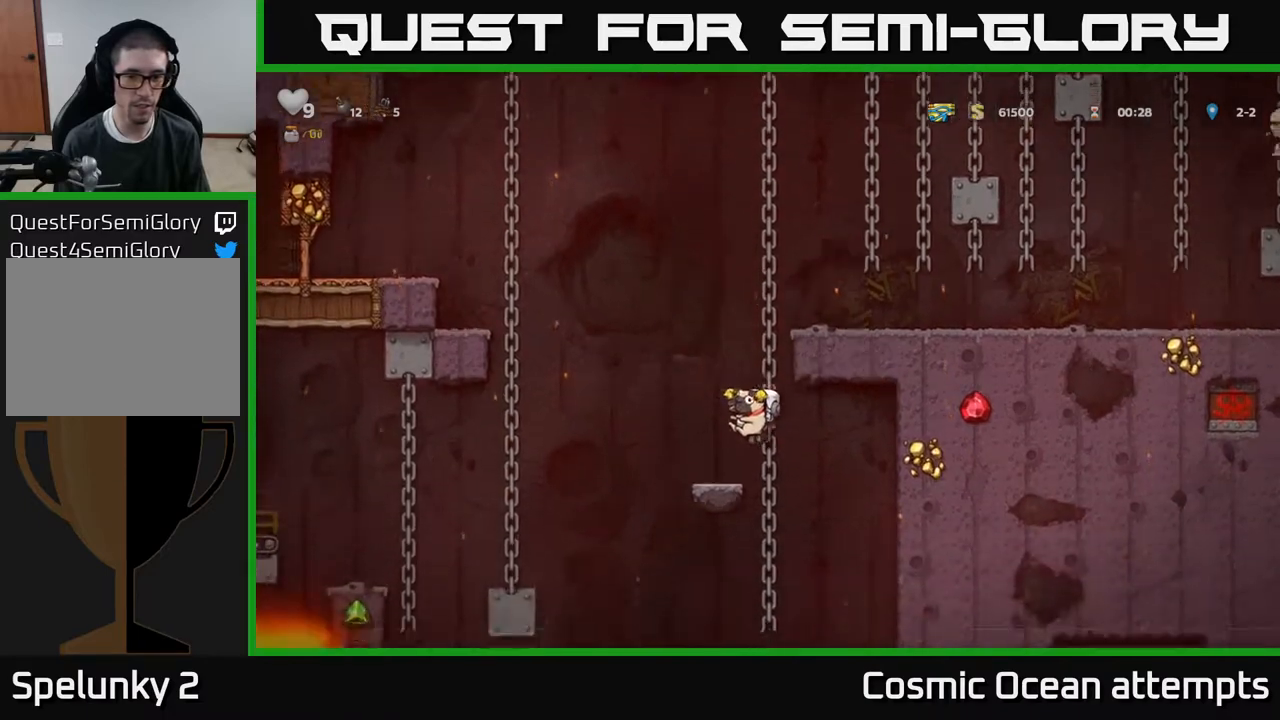
{"buttons": ["DPAD_LEFT"], "right_stick": "center", "events": [[17, "DPAD_LEFT", "up"], [167, "A", "down"], [183, "DPAD_LEFT", "down"], [300, "A", "up"]]}
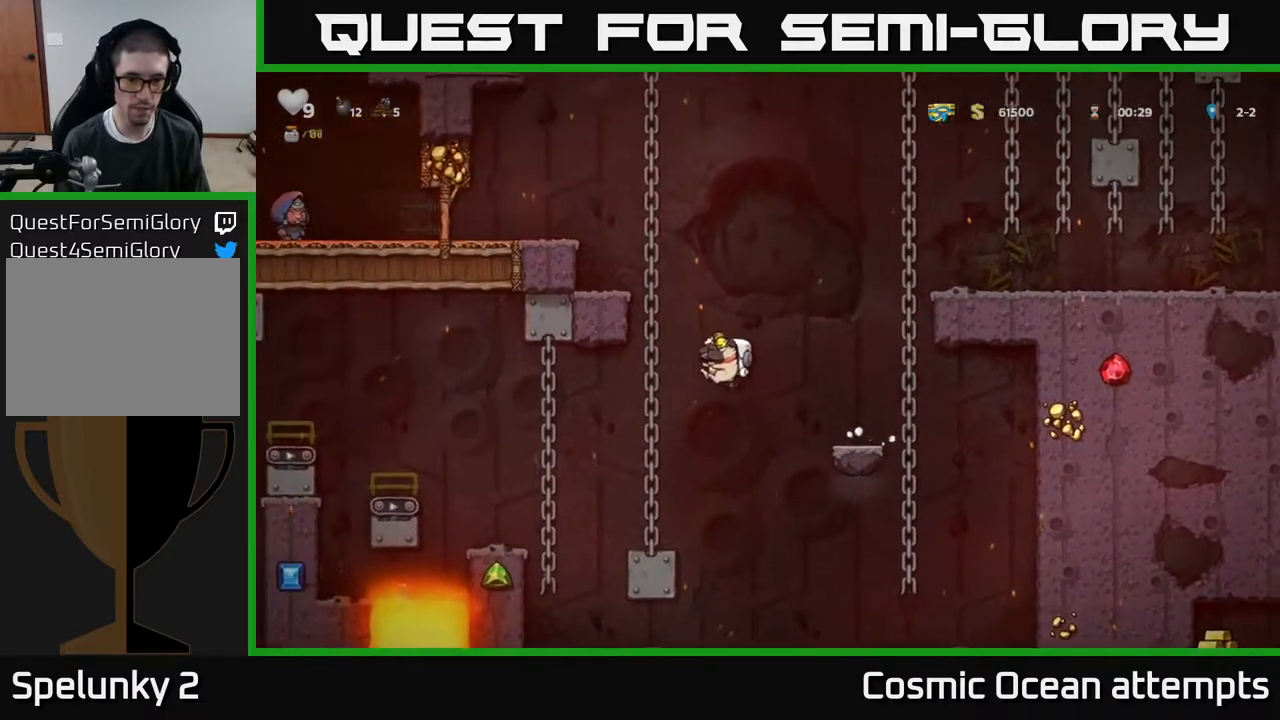
{"buttons": [], "right_stick": "center", "events": [[133, "DPAD_UP", "down"], [150, "DPAD_LEFT", "up"], [200, "DPAD_UP", "up"], [233, "DPAD_DOWN", "down"], [283, "A", "down"], [383, "A", "up"], [383, "DPAD_DOWN", "up"]]}
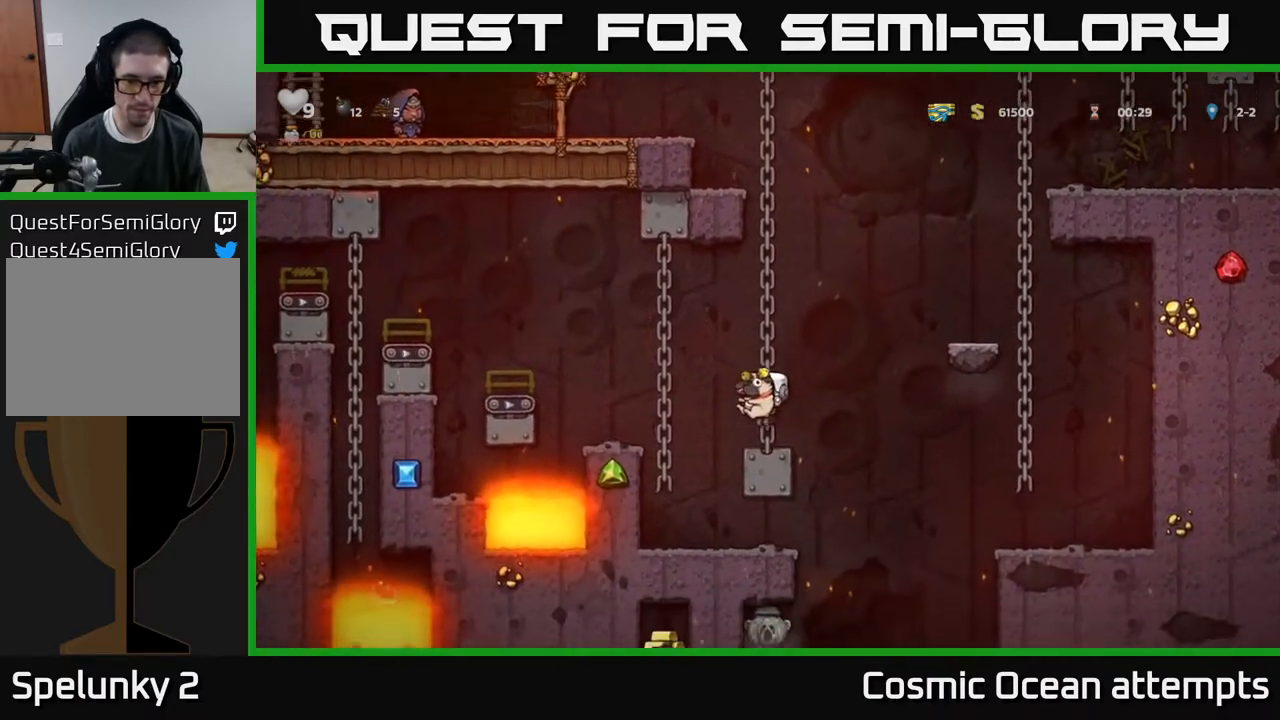
{"buttons": [], "right_stick": "center", "events": [[117, "DPAD_LEFT", "down"], [250, "DPAD_LEFT", "up"]]}
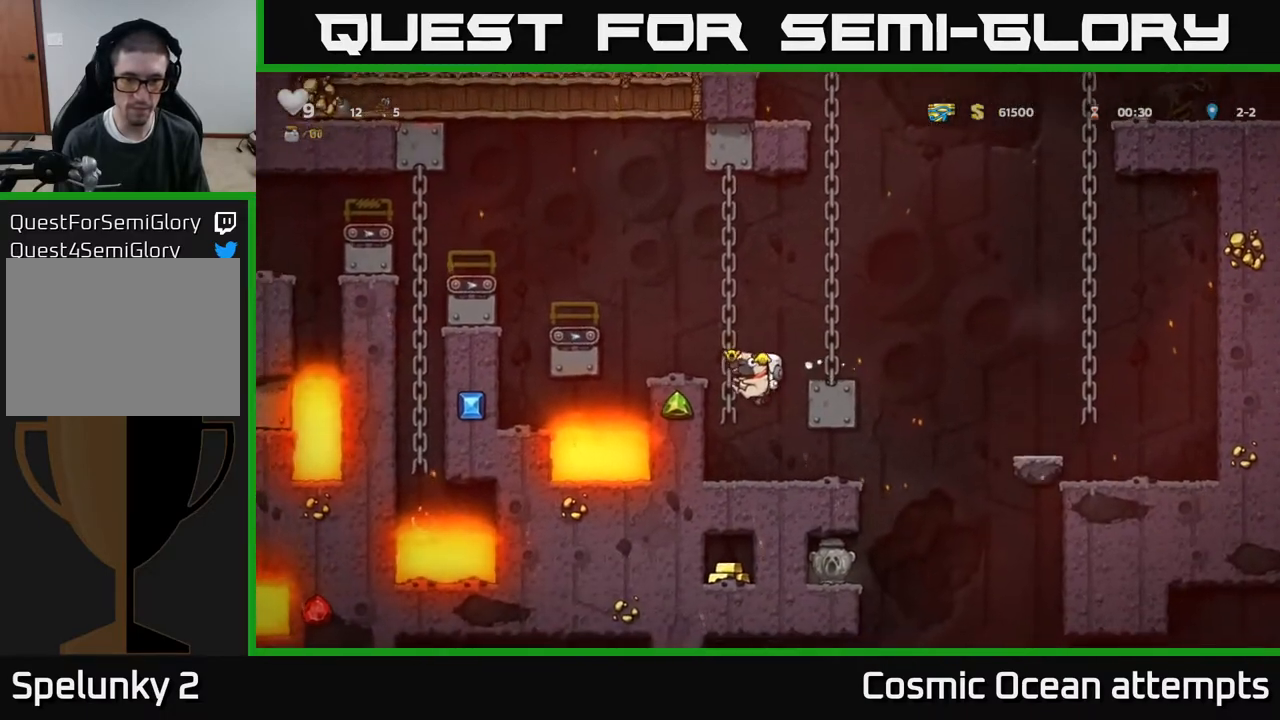
{"buttons": ["DPAD_RIGHT"], "right_stick": "center", "events": [[317, "DPAD_RIGHT", "down"]]}
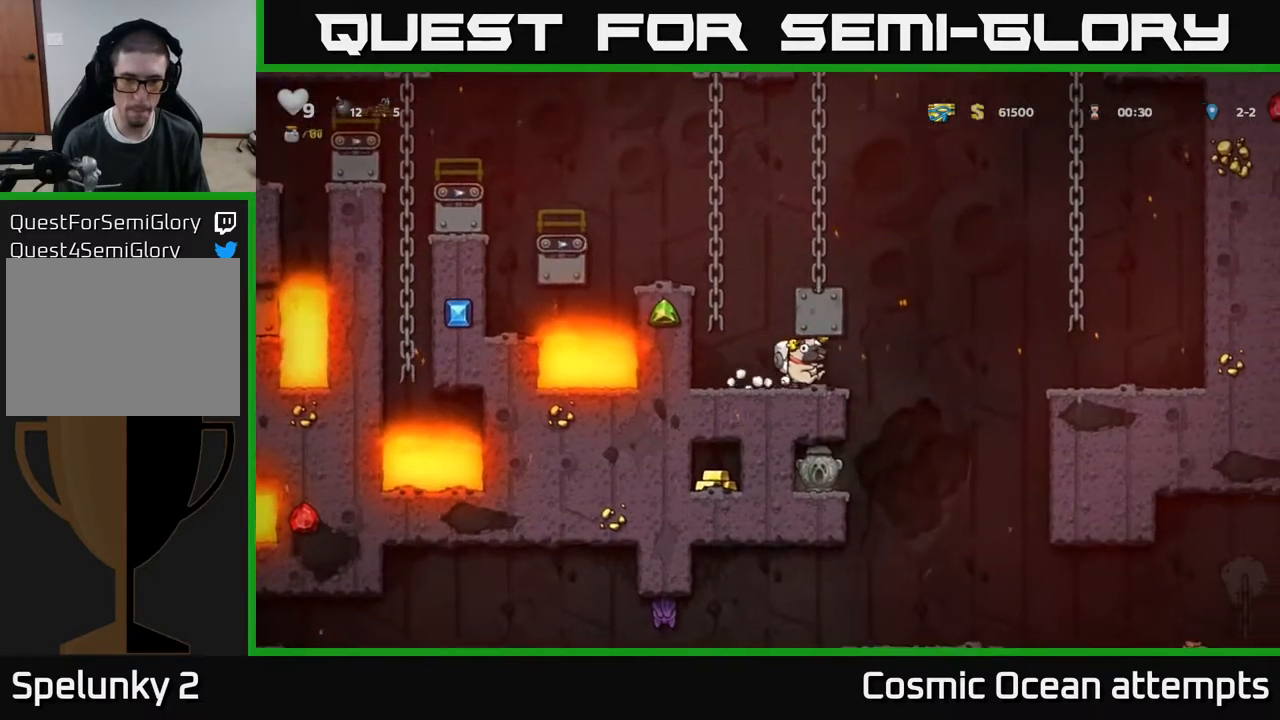
{"buttons": ["DPAD_DOWN"], "right_stick": "center", "events": [[117, "DPAD_RIGHT", "up"], [150, "DPAD_LEFT", "down"], [450, "DPAD_DOWN", "down"], [483, "DPAD_LEFT", "up"]]}
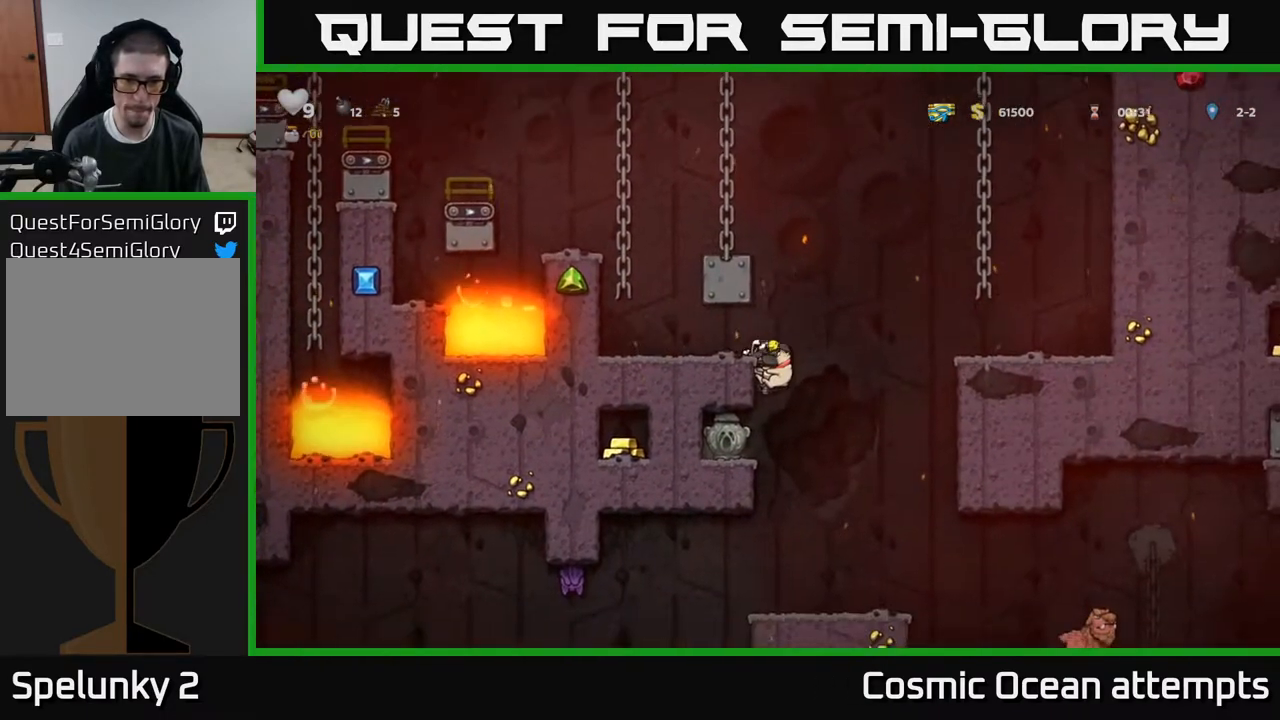
{"buttons": ["DPAD_DOWN"], "right_stick": "center", "events": [[300, "X", "down"], [417, "X", "up"]]}
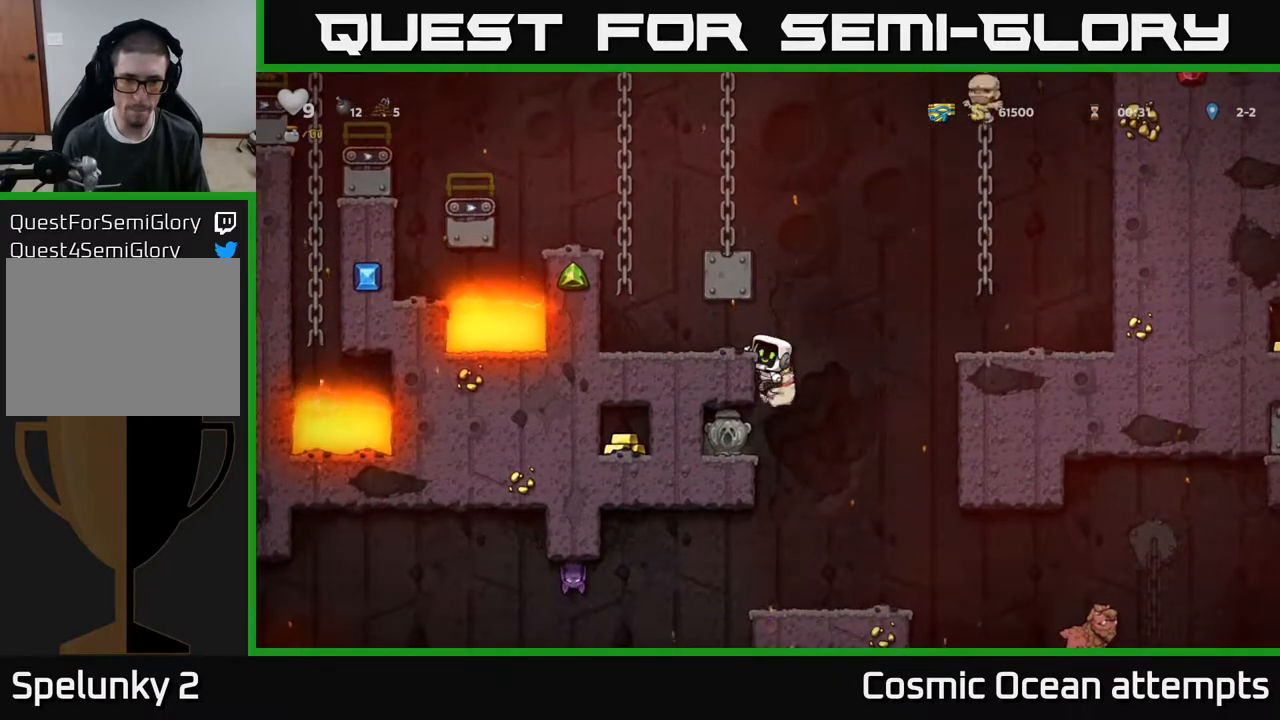
{"buttons": ["DPAD_LEFT"], "right_stick": "center", "events": [[150, "A", "down"], [250, "A", "up"], [317, "DPAD_DOWN", "up"], [350, "DPAD_LEFT", "down"]]}
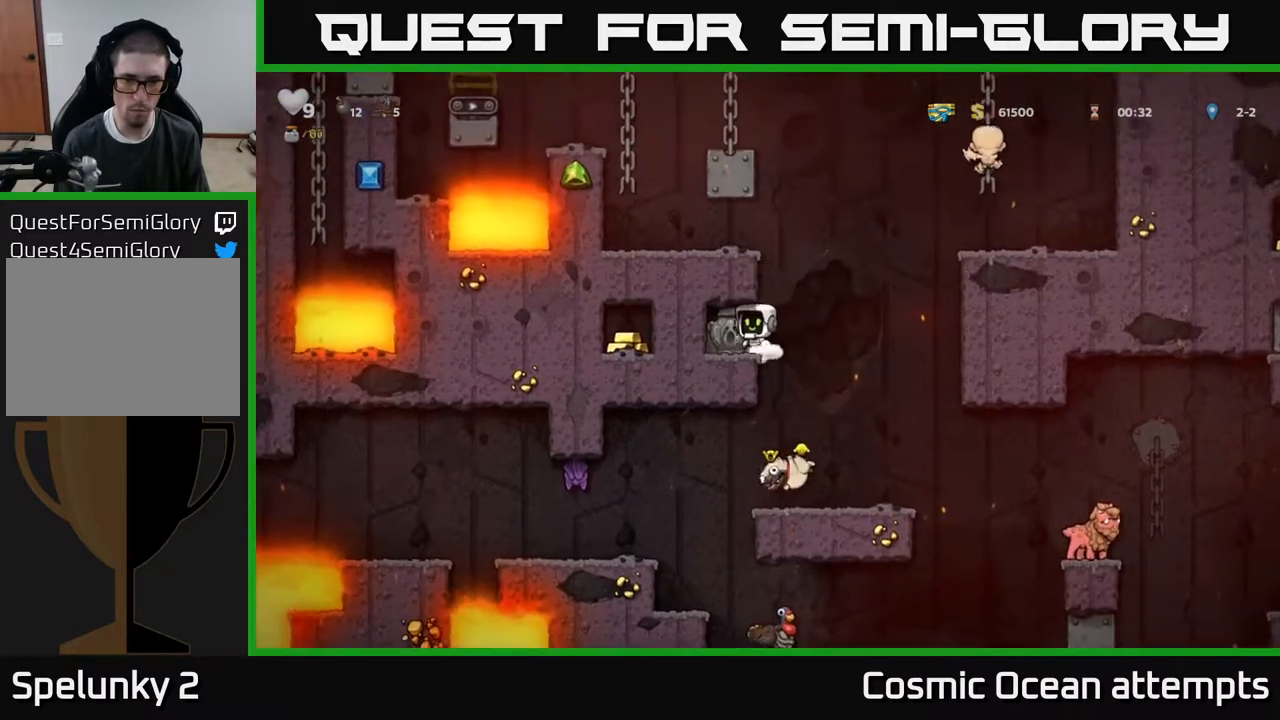
{"buttons": [], "right_stick": "center", "events": [[67, "DPAD_LEFT", "up"], [83, "DPAD_DOWN", "down"], [200, "X", "down"], [317, "X", "up"], [400, "DPAD_DOWN", "up"]]}
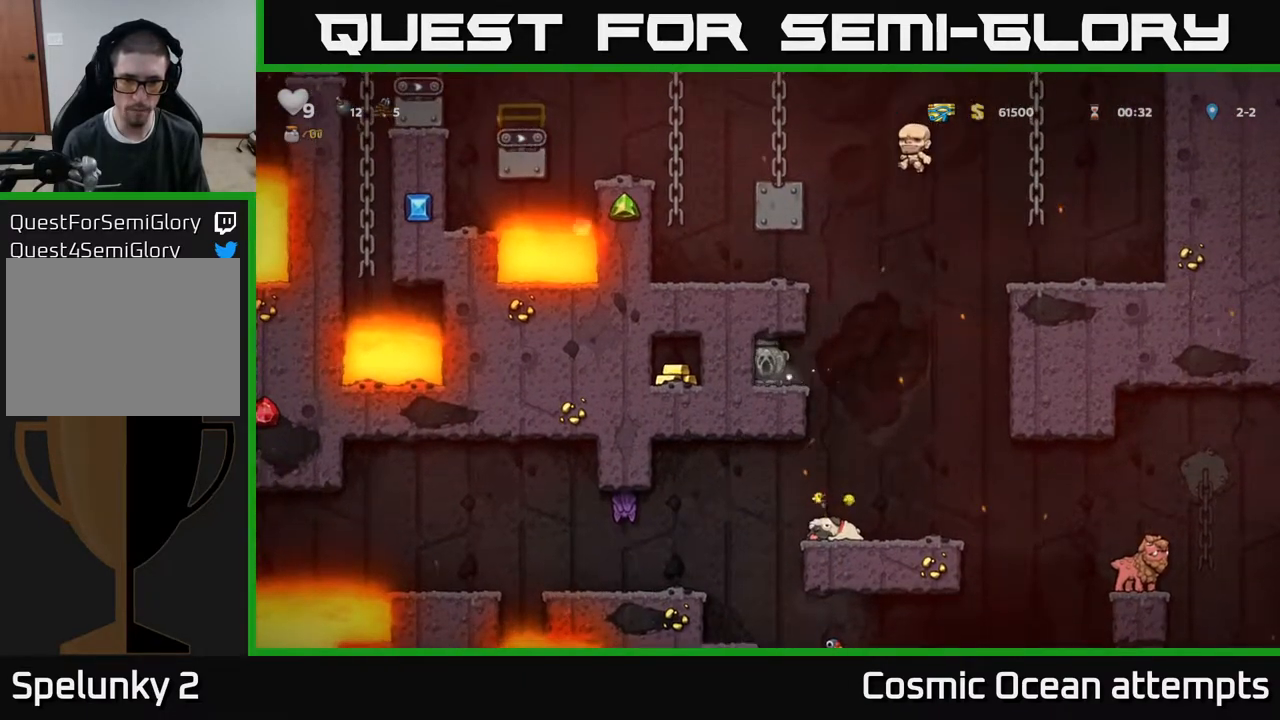
{"buttons": ["DPAD_LEFT"], "right_stick": "center", "events": [[50, "DPAD_RIGHT", "down"], [233, "DPAD_RIGHT", "up"], [250, "A", "down"], [283, "DPAD_LEFT", "down"], [417, "A", "up"]]}
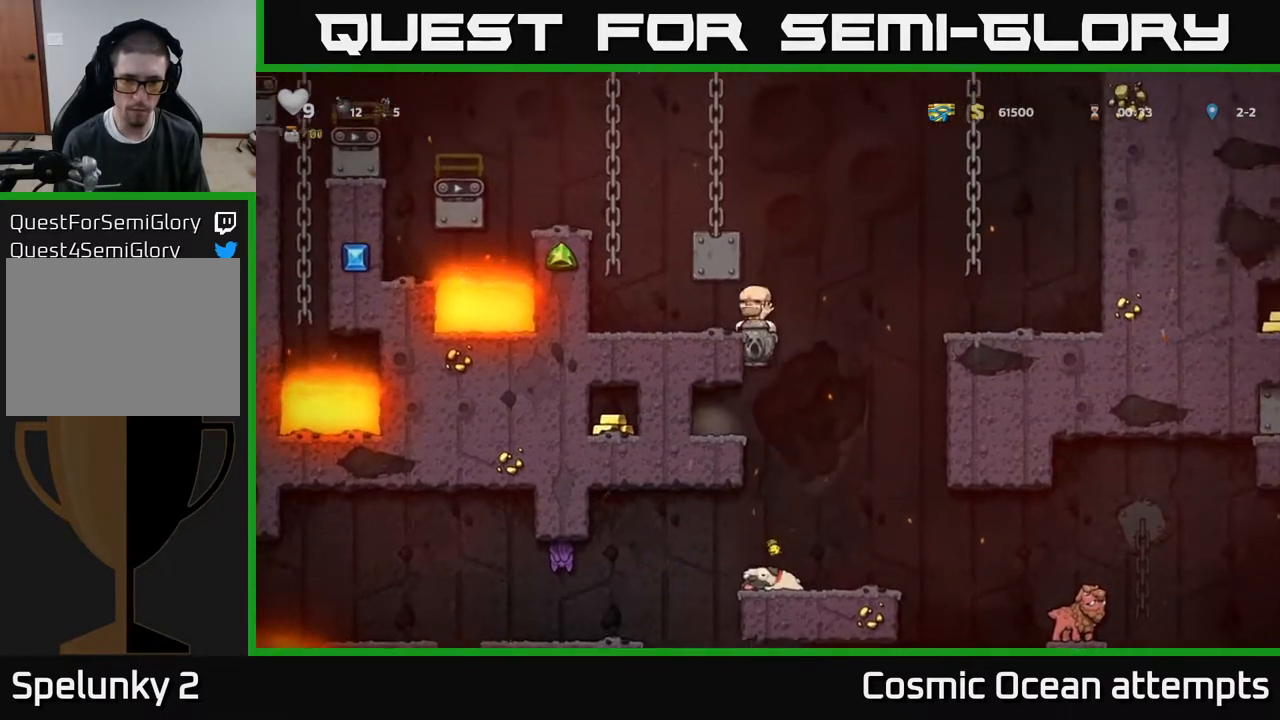
{"buttons": [], "right_stick": "center", "events": [[150, "A", "down"], [267, "A", "up"], [367, "DPAD_LEFT", "up"]]}
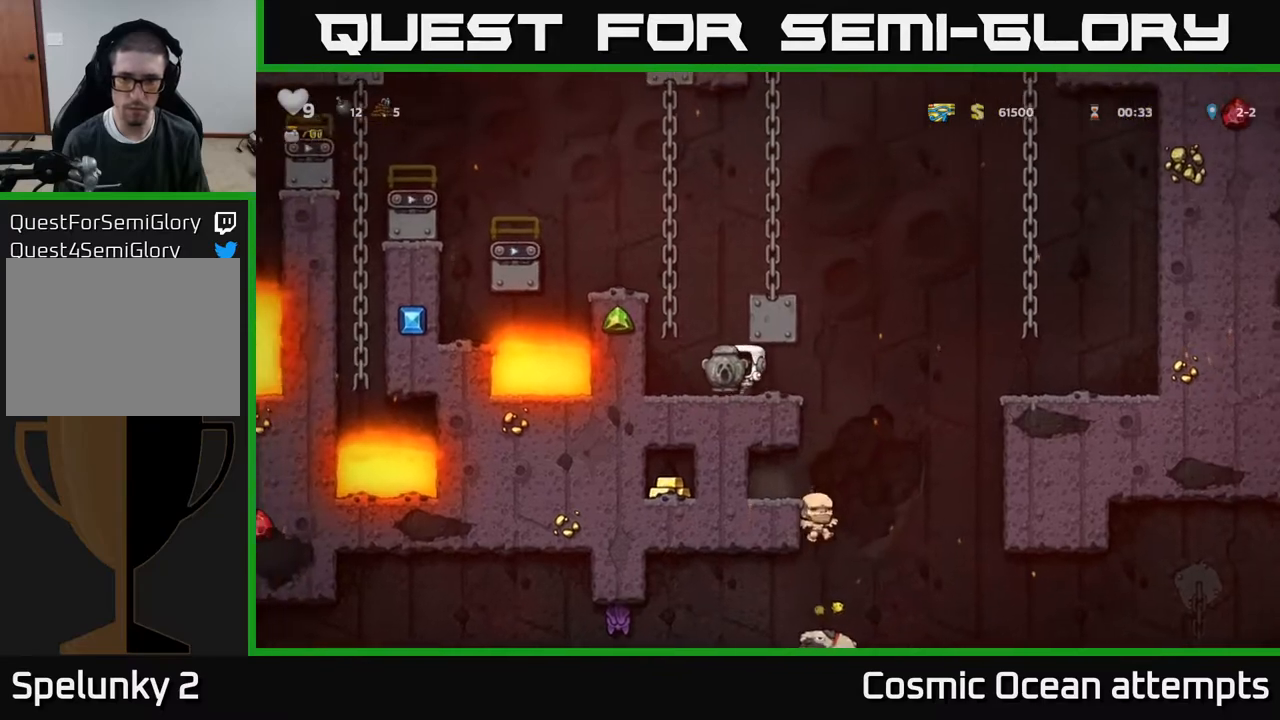
{"buttons": ["DPAD_RIGHT"], "right_stick": "center", "events": [[83, "DPAD_RIGHT", "down"], [333, "A", "down"], [467, "A", "up"]]}
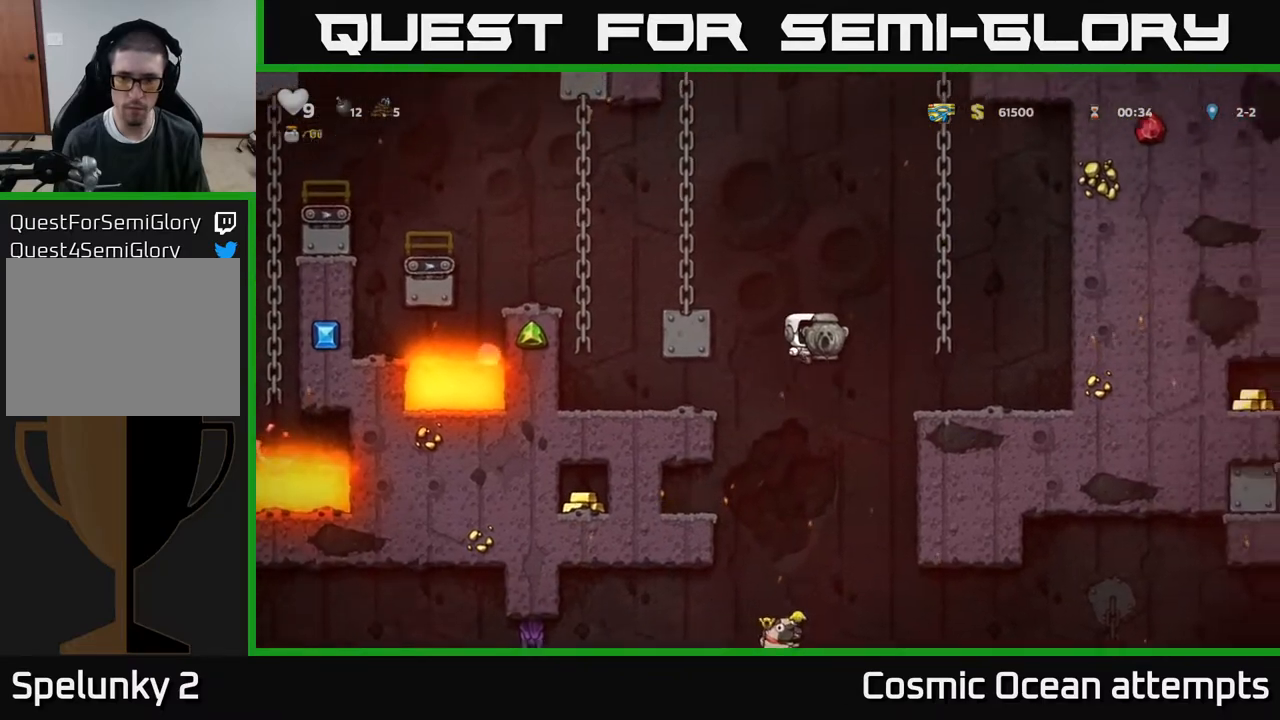
{"buttons": ["DPAD_LEFT"], "right_stick": "center", "events": [[333, "DPAD_RIGHT", "up"], [400, "DPAD_LEFT", "down"]]}
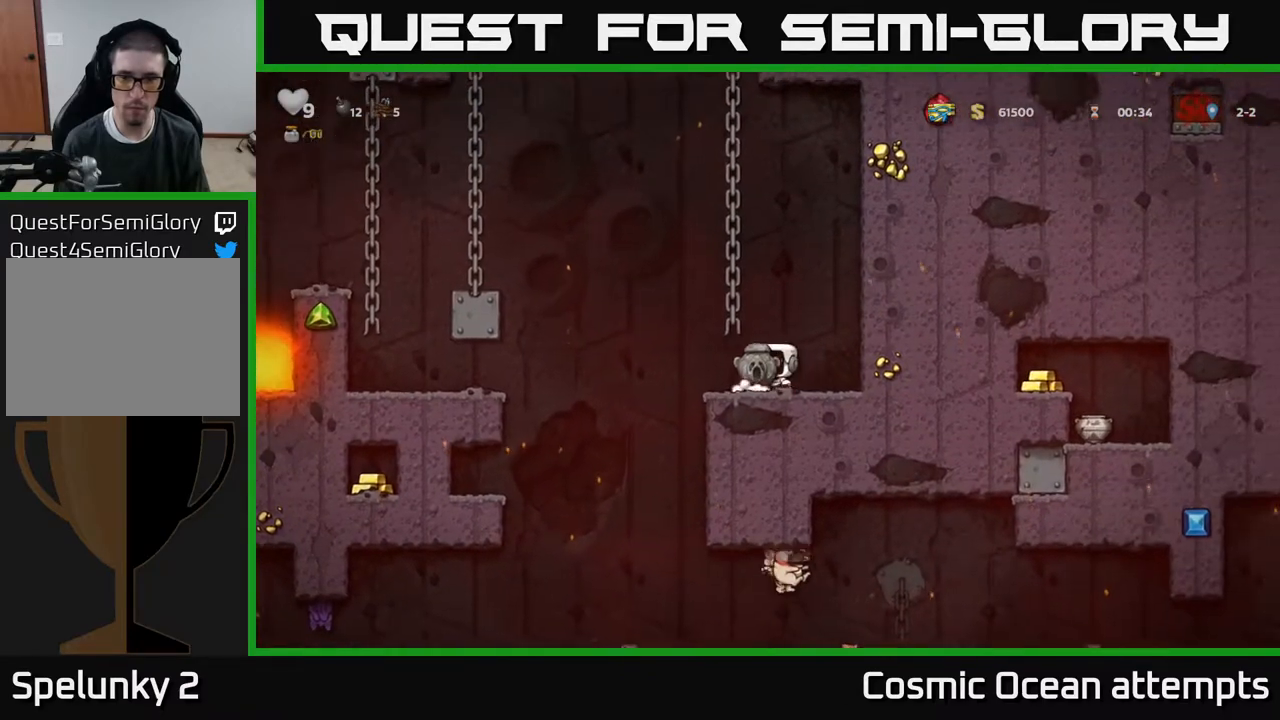
{"buttons": ["DPAD_DOWN"], "right_stick": "center", "events": [[150, "DPAD_LEFT", "up"], [200, "DPAD_RIGHT", "down"], [433, "DPAD_RIGHT", "up"], [450, "DPAD_DOWN", "down"]]}
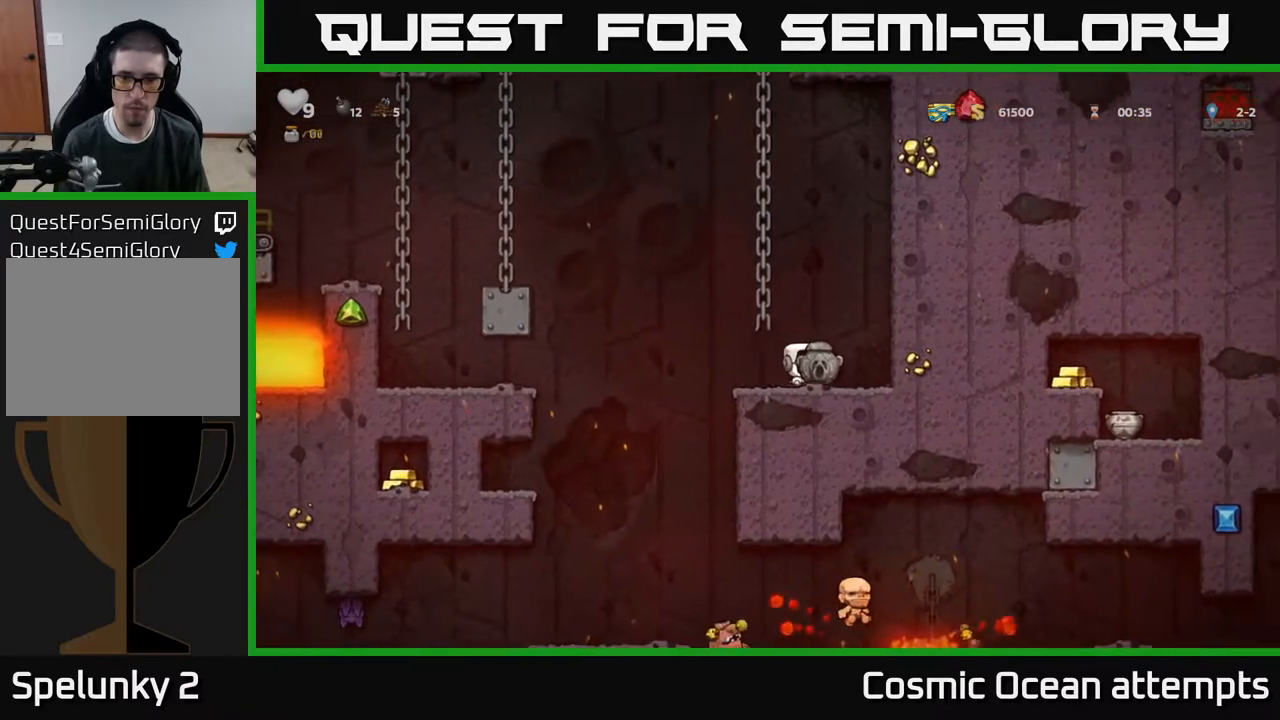
{"buttons": [], "right_stick": "center", "events": [[167, "DPAD_DOWN", "up"], [233, "DPAD_LEFT", "down"], [483, "DPAD_LEFT", "up"]]}
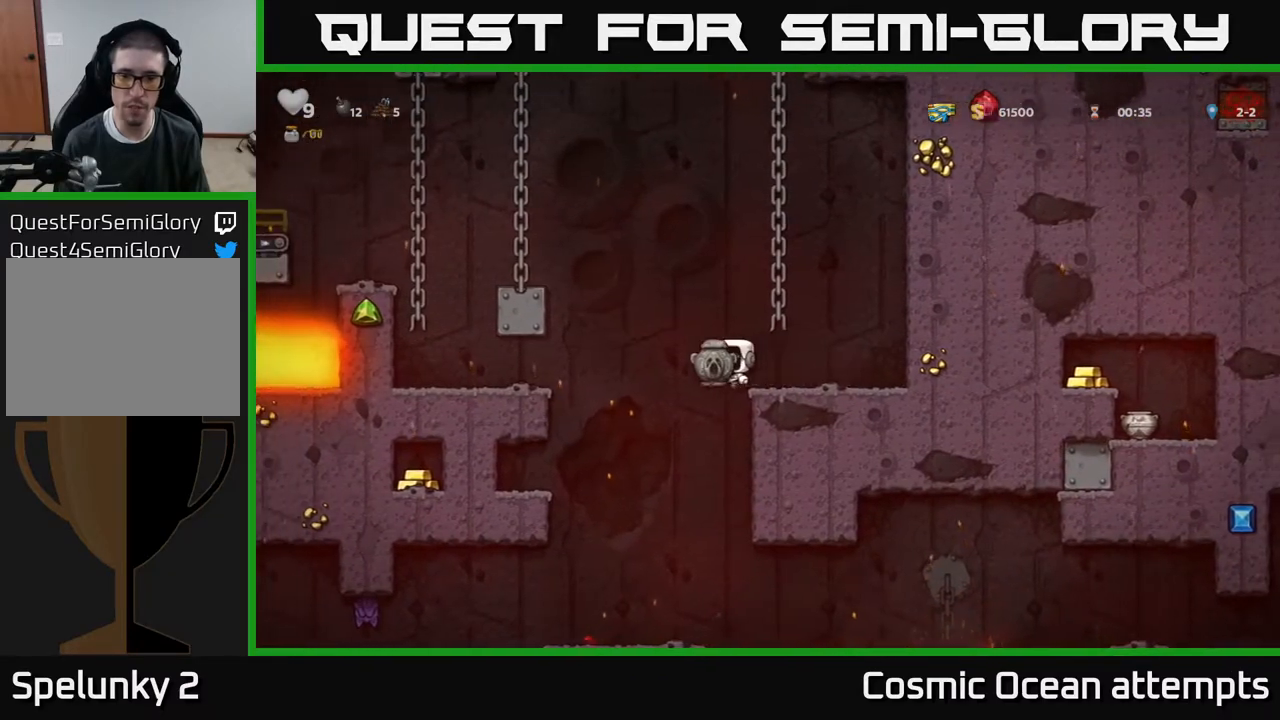
{"buttons": ["A", "DPAD_DOWN"], "right_stick": "center", "events": [[17, "DPAD_RIGHT", "down"], [333, "DPAD_DOWN", "down"], [367, "DPAD_RIGHT", "up"], [483, "A", "down"]]}
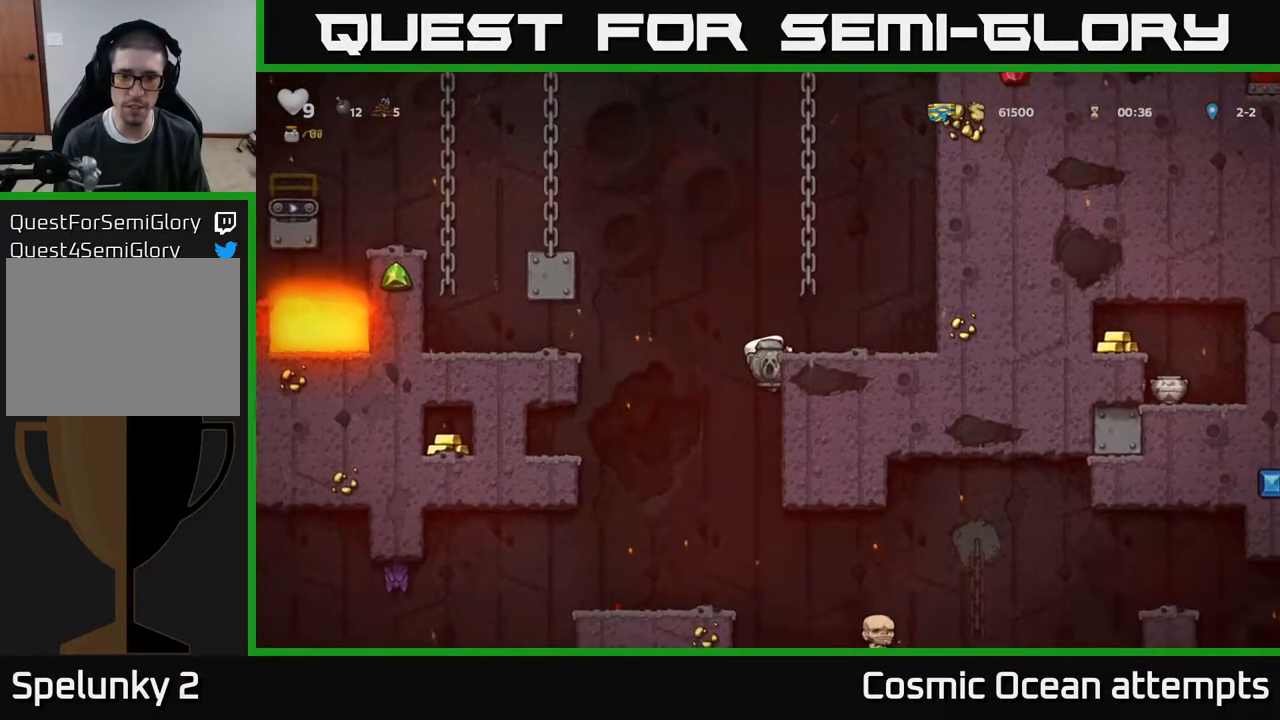
{"buttons": [], "right_stick": "center", "events": [[83, "A", "up"], [100, "DPAD_DOWN", "up"], [133, "DPAD_LEFT", "down"], [333, "DPAD_LEFT", "up"]]}
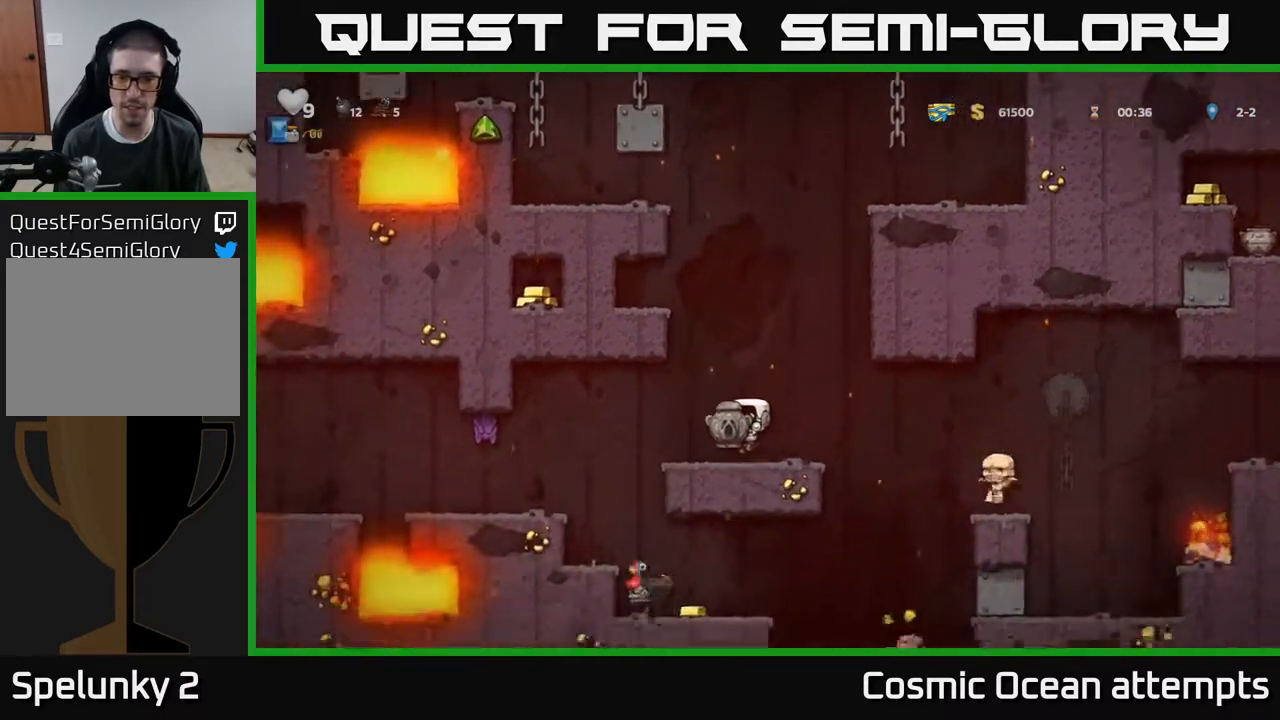
{"buttons": [], "right_stick": "center", "events": []}
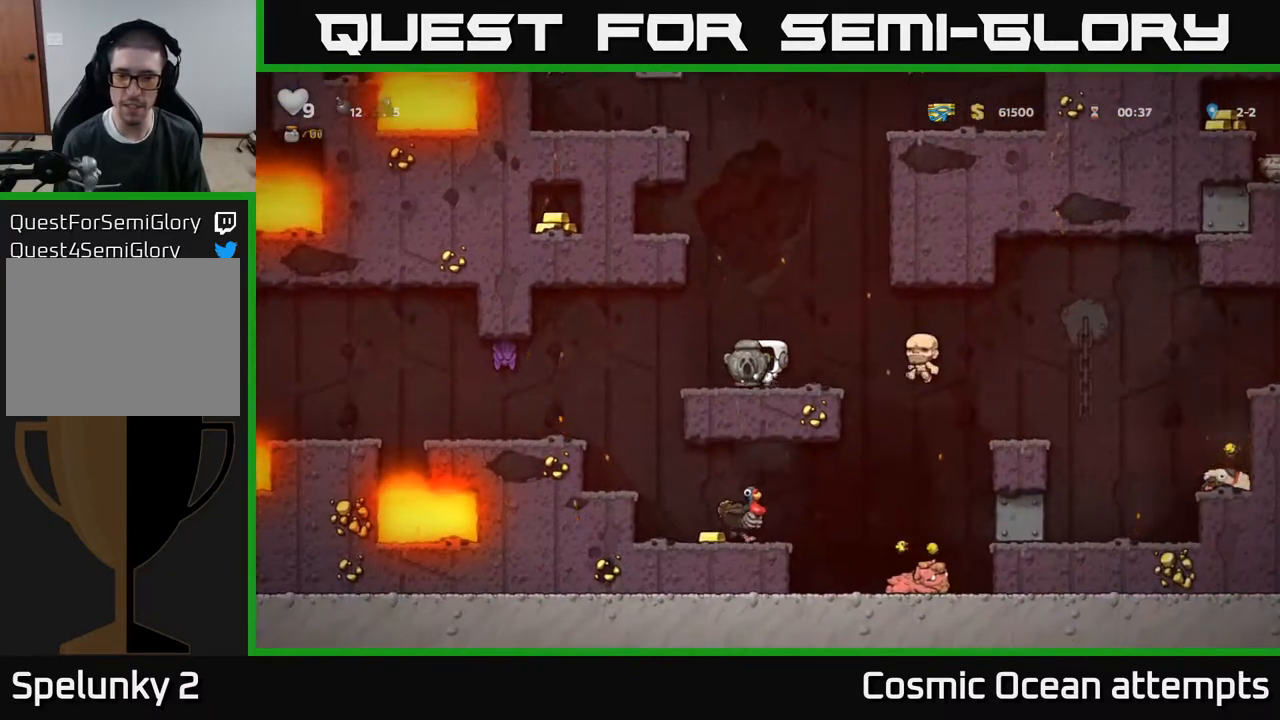
{"buttons": ["DPAD_RIGHT"], "right_stick": "center", "events": [[433, "DPAD_RIGHT", "down"]]}
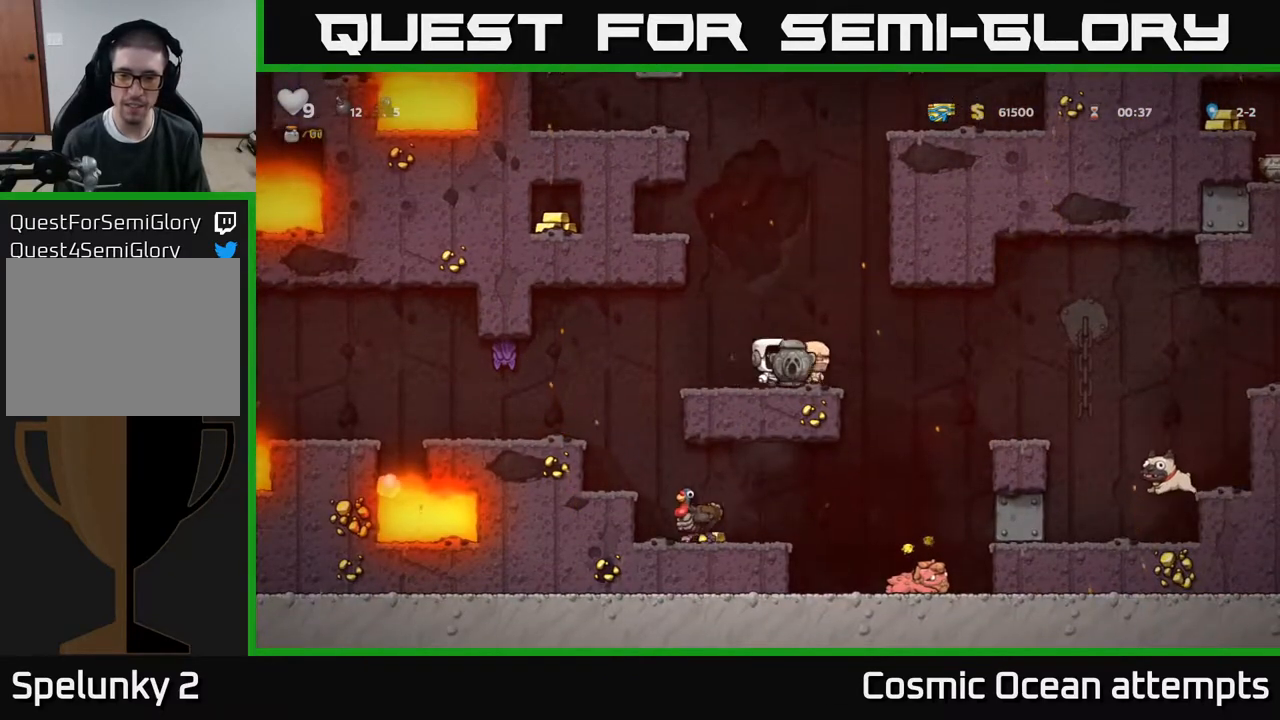
{"buttons": ["DPAD_RIGHT"], "right_stick": "center", "events": [[17, "A", "down"], [67, "A", "up"], [217, "DPAD_RIGHT", "up"], [500, "DPAD_RIGHT", "down"]]}
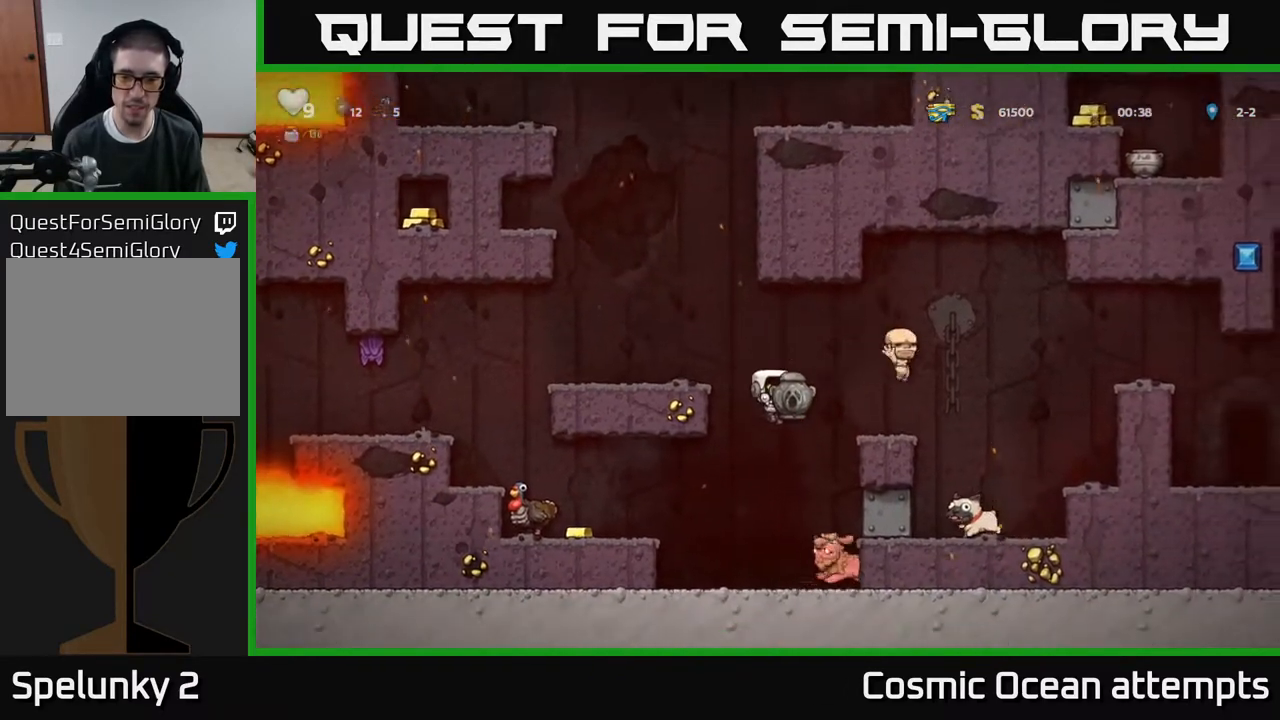
{"buttons": ["A"], "right_stick": "center", "events": [[167, "DPAD_RIGHT", "up"], [450, "A", "down"]]}
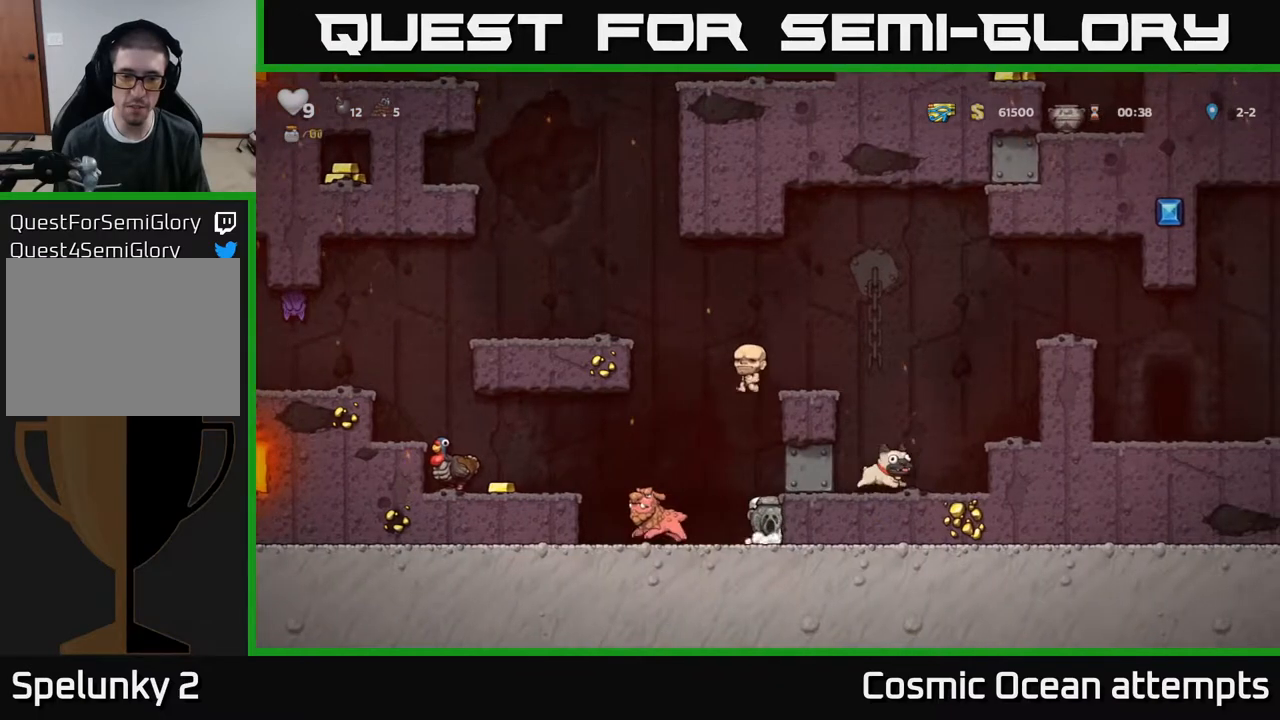
{"buttons": [], "right_stick": "center", "events": [[17, "DPAD_LEFT", "down"], [217, "A", "up"], [317, "DPAD_LEFT", "up"]]}
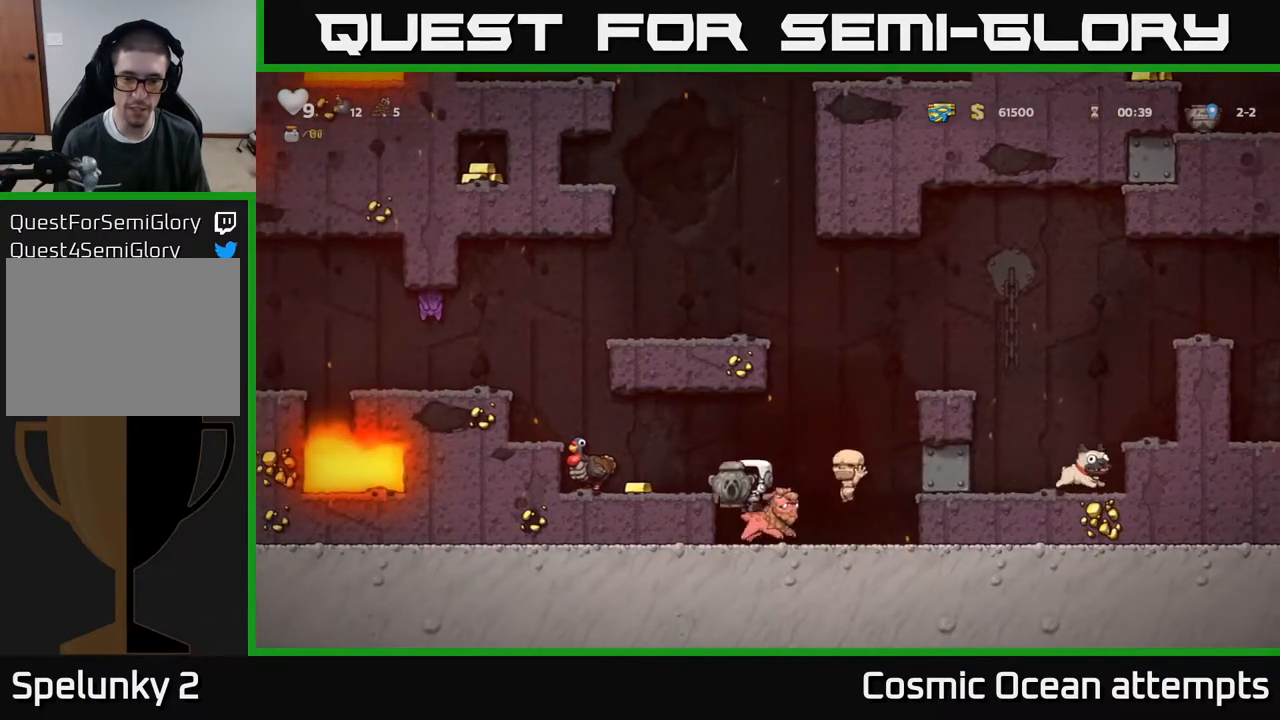
{"buttons": [], "right_stick": "center", "events": []}
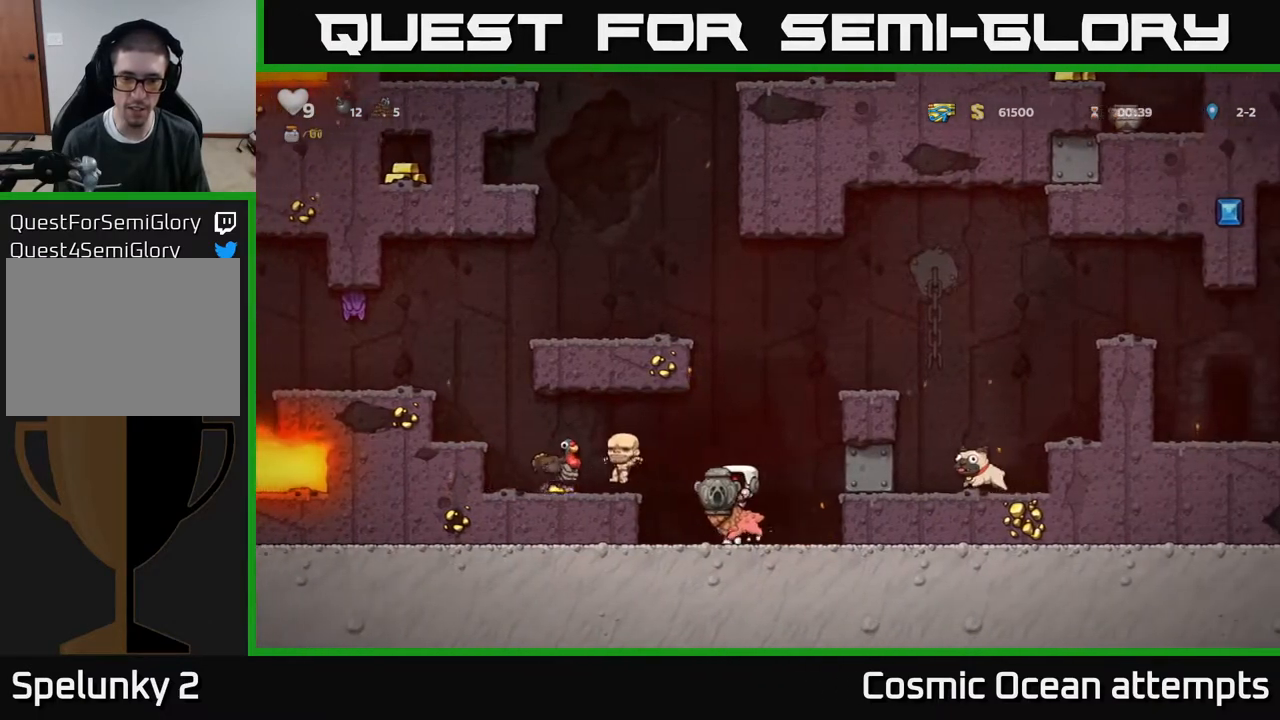
{"buttons": [], "right_stick": "center", "events": []}
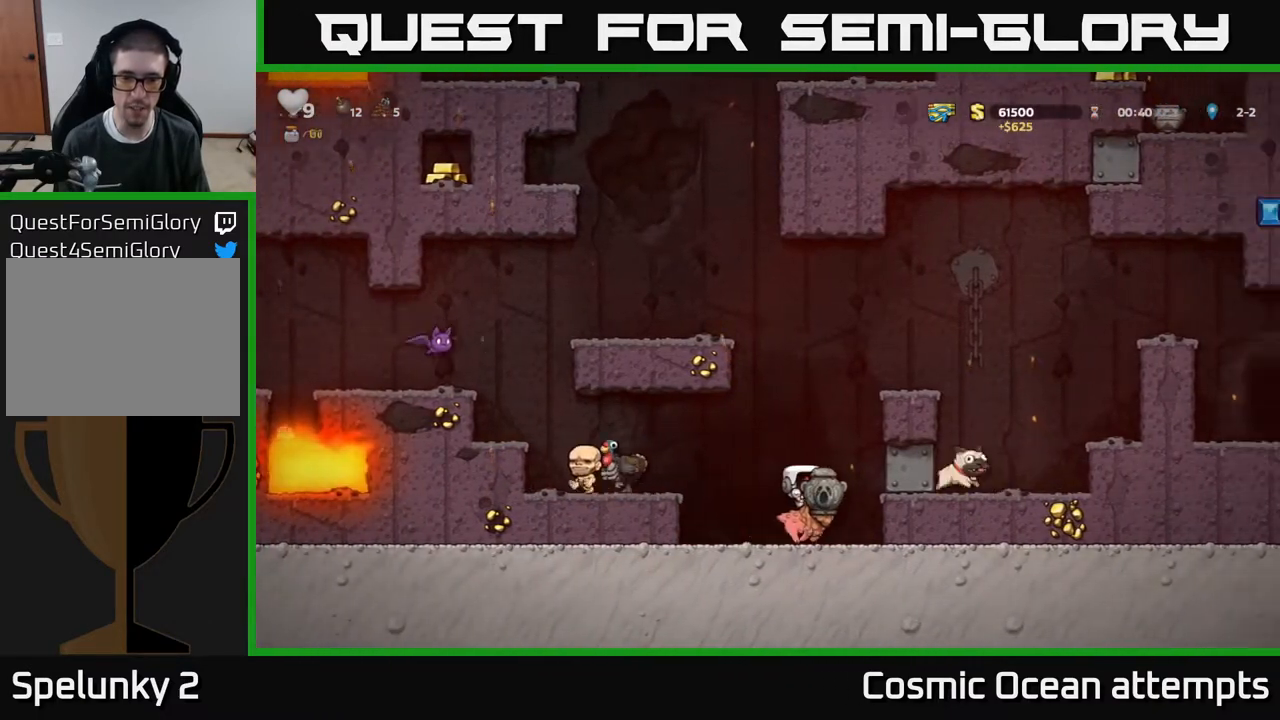
{"buttons": [], "right_stick": "center", "events": []}